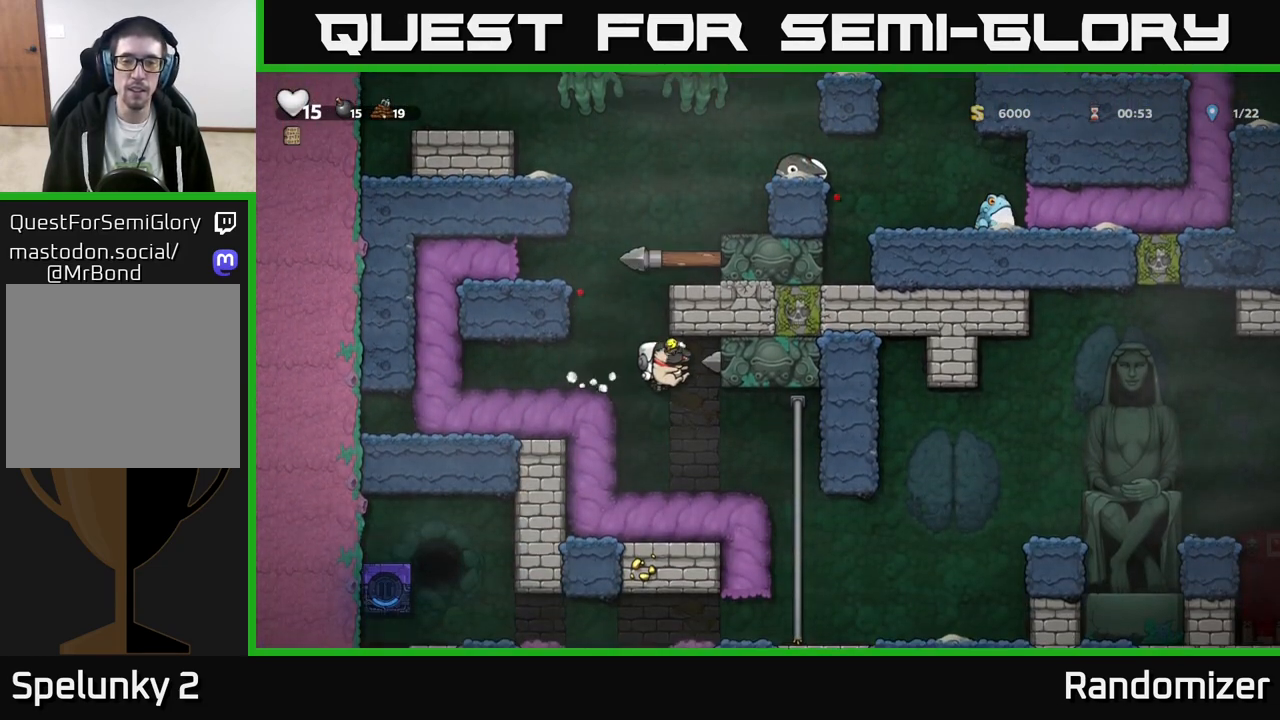
Gameplay with a controller (Xbox layout); each line is a JSON object with the inputs held at the frame after it. "events" lists button and stick changes between this image and that frame as [ms after this image, input, new state], when the widget could be followed in between. Not read: right_stick.
{"buttons": [], "left_stick": "right", "events": [[133, "left_stick", "left"], [283, "left_stick", "center"], [433, "left_stick", "right"]]}
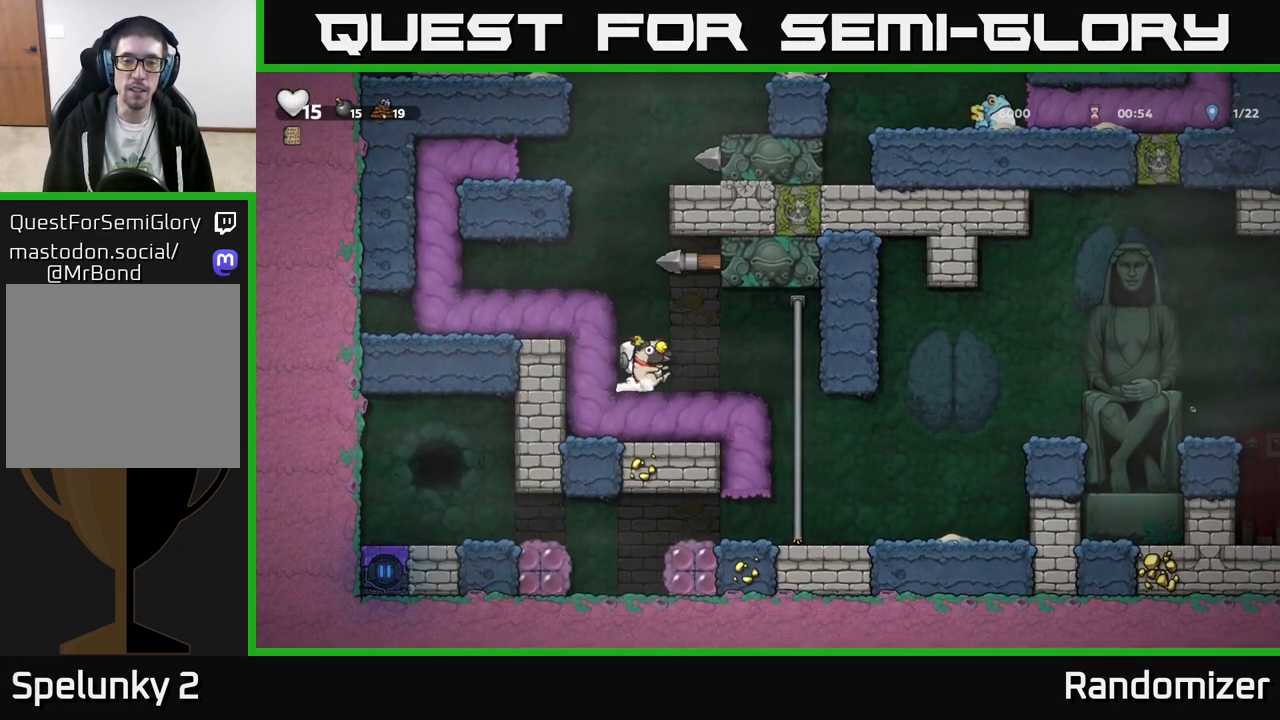
{"buttons": [], "left_stick": "center", "events": [[300, "left_stick", "center"]]}
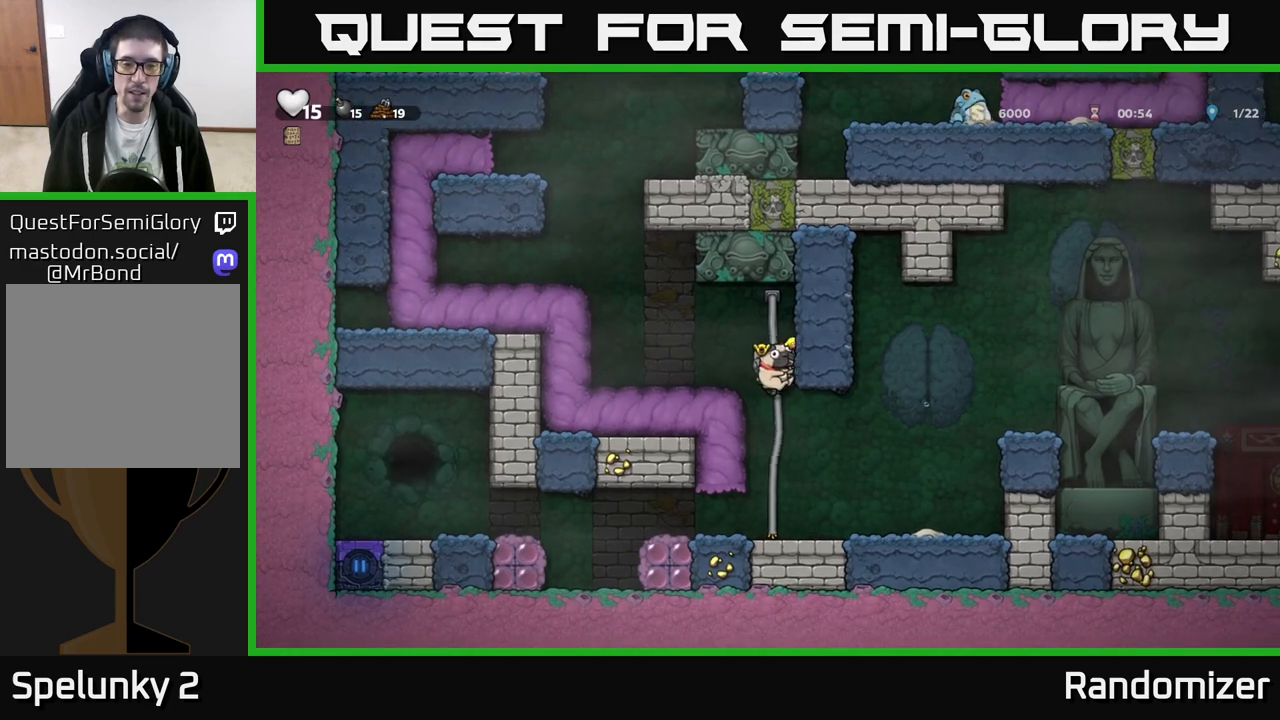
{"buttons": ["A", "X"], "left_stick": "center", "events": [[167, "left_stick", "down"], [383, "X", "down"], [483, "left_stick", "center"], [500, "A", "down"]]}
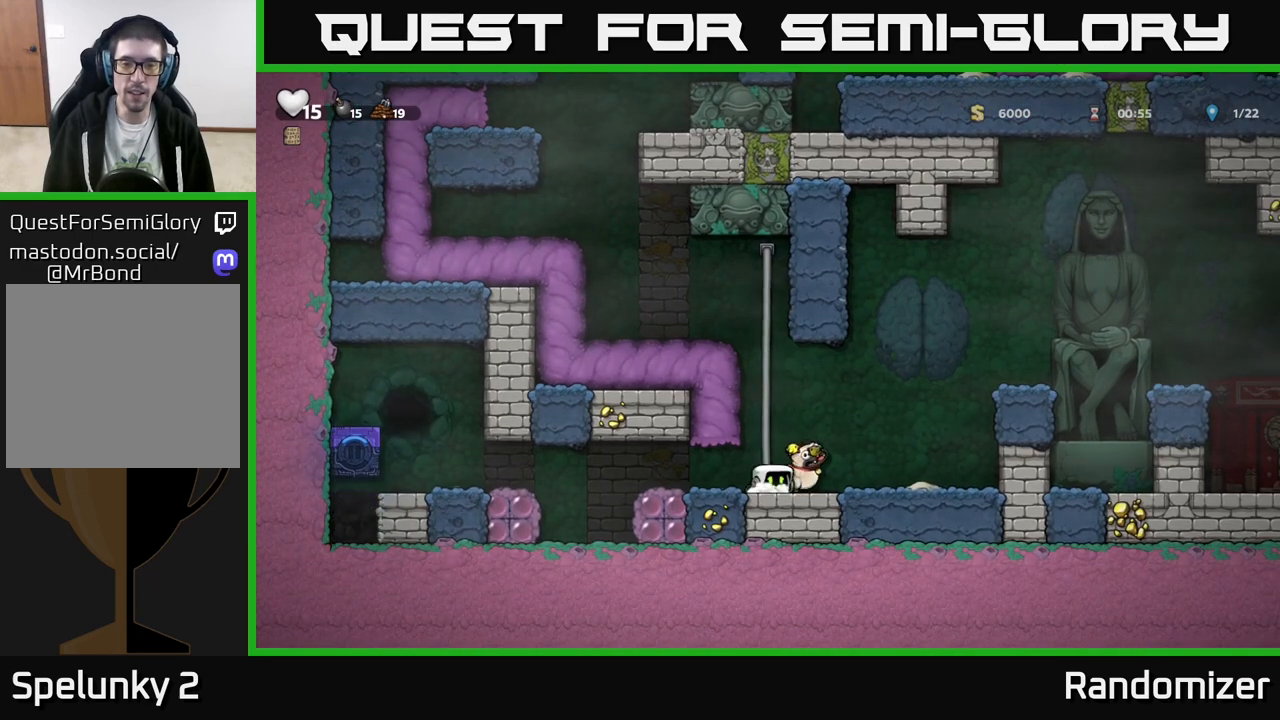
{"buttons": [], "left_stick": "up-left", "events": [[17, "X", "up"], [133, "left_stick", "up"], [183, "A", "up"], [283, "A", "down"], [350, "left_stick", "up-left"], [433, "A", "up"]]}
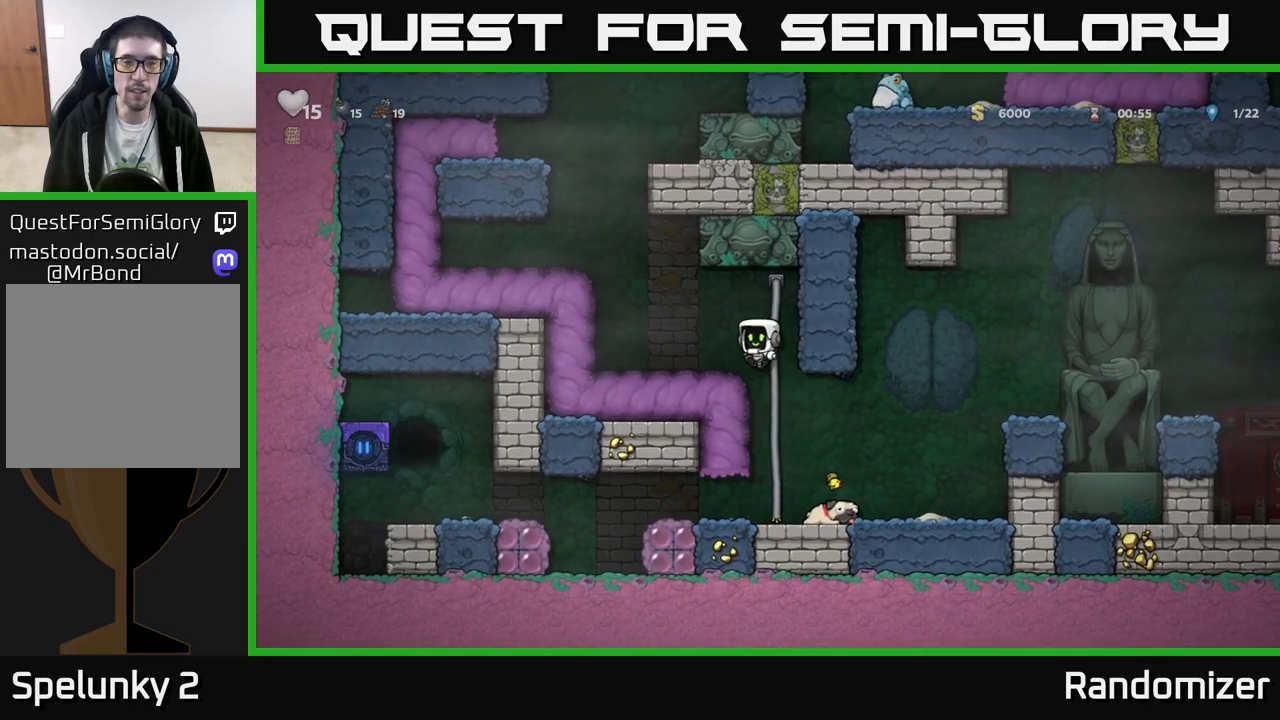
{"buttons": [], "left_stick": "left", "events": [[83, "left_stick", "center"], [183, "left_stick", "left"], [250, "A", "down"], [417, "A", "up"]]}
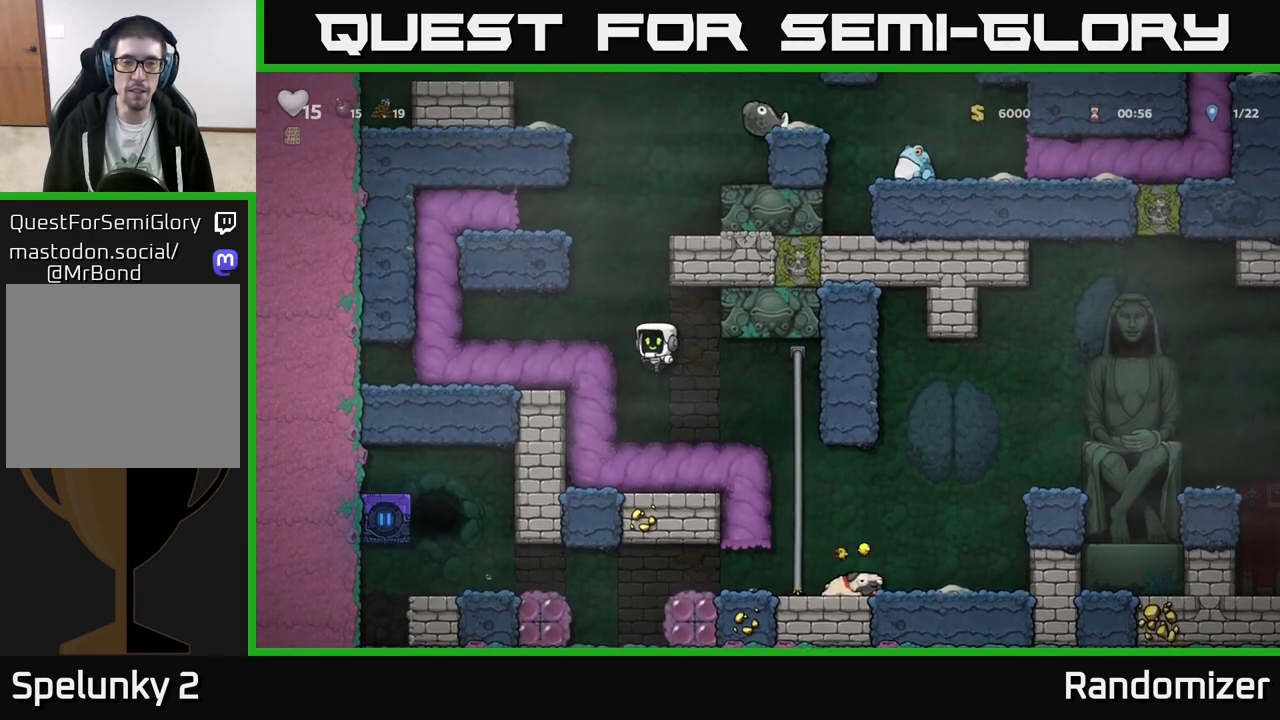
{"buttons": [], "left_stick": "center", "events": [[183, "A", "down"], [267, "A", "up"], [383, "left_stick", "center"]]}
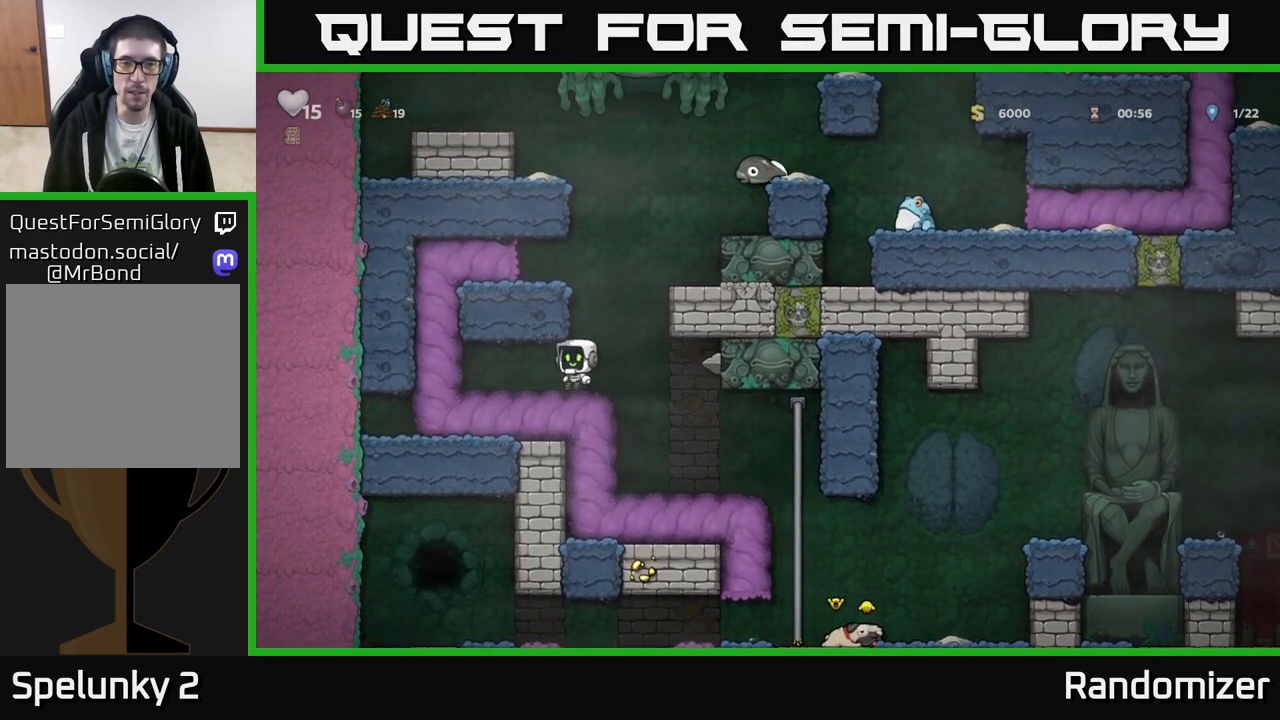
{"buttons": [], "left_stick": "right", "events": [[100, "left_stick", "right"], [150, "A", "down"], [300, "A", "up"]]}
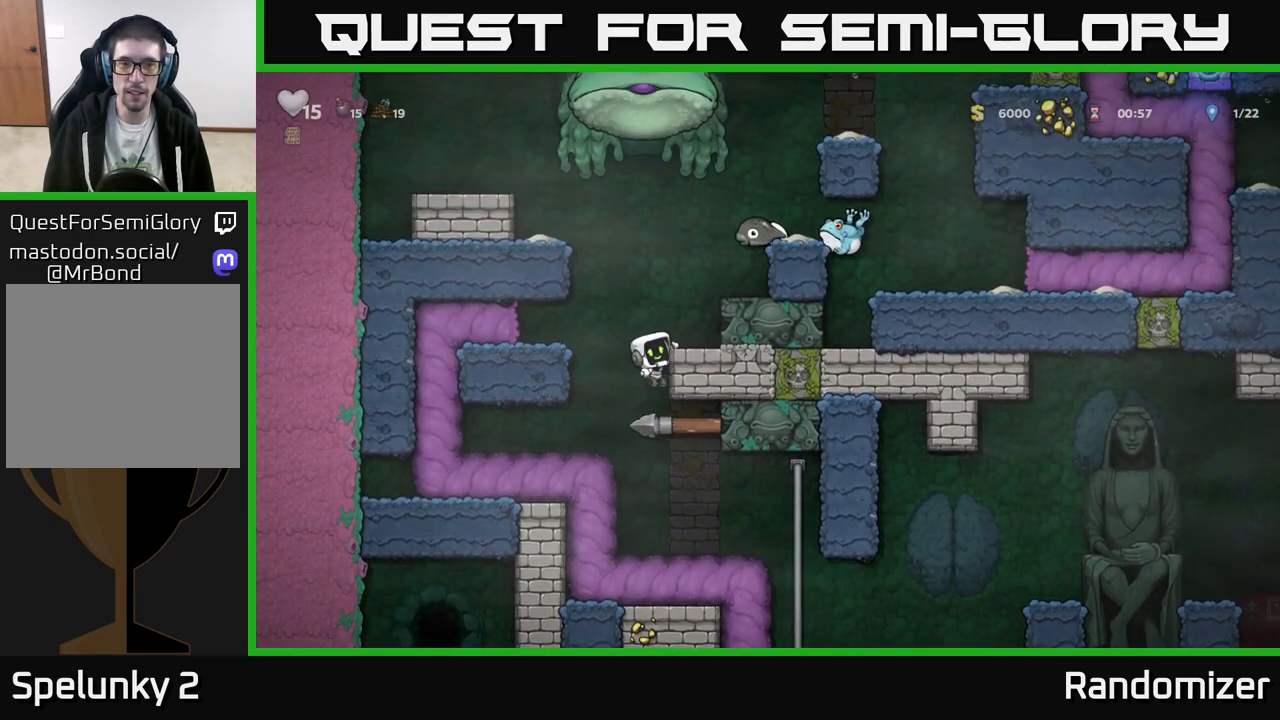
{"buttons": [], "left_stick": "center", "events": [[400, "left_stick", "center"]]}
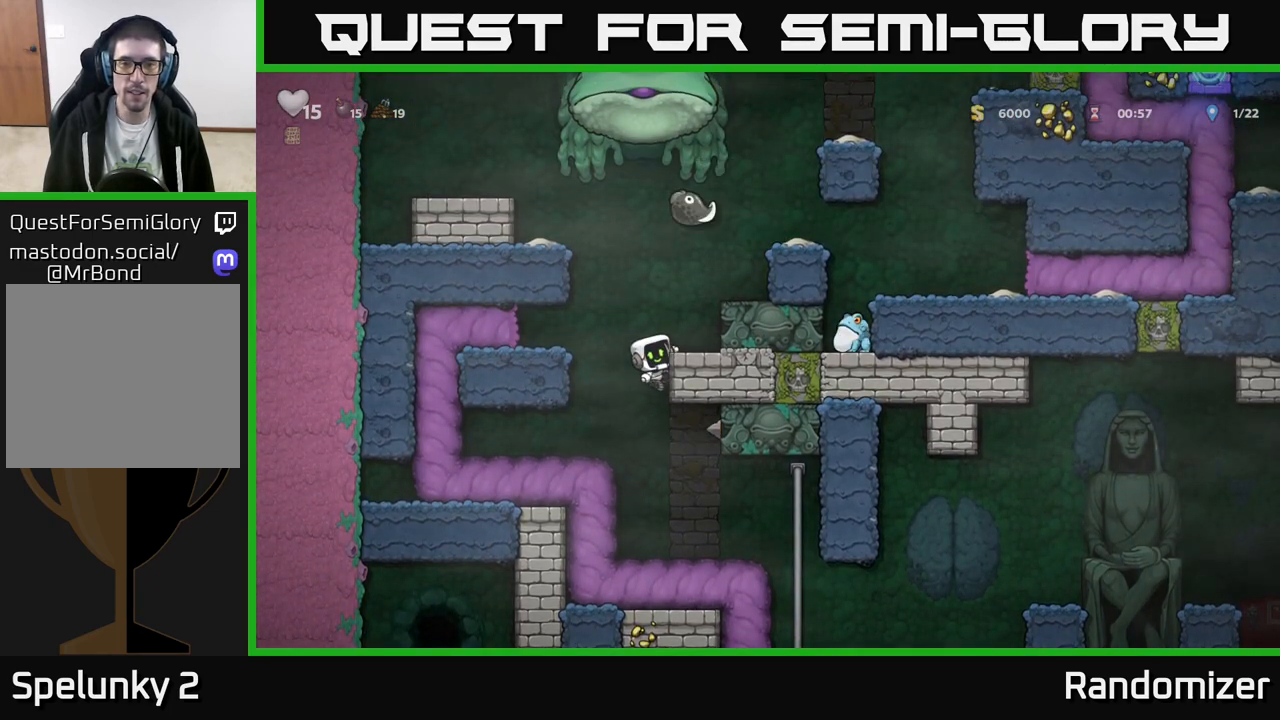
{"buttons": [], "left_stick": "up-left", "events": [[67, "left_stick", "left"], [100, "A", "down"], [150, "X", "down"], [217, "A", "up"], [217, "X", "up"], [467, "left_stick", "up-left"]]}
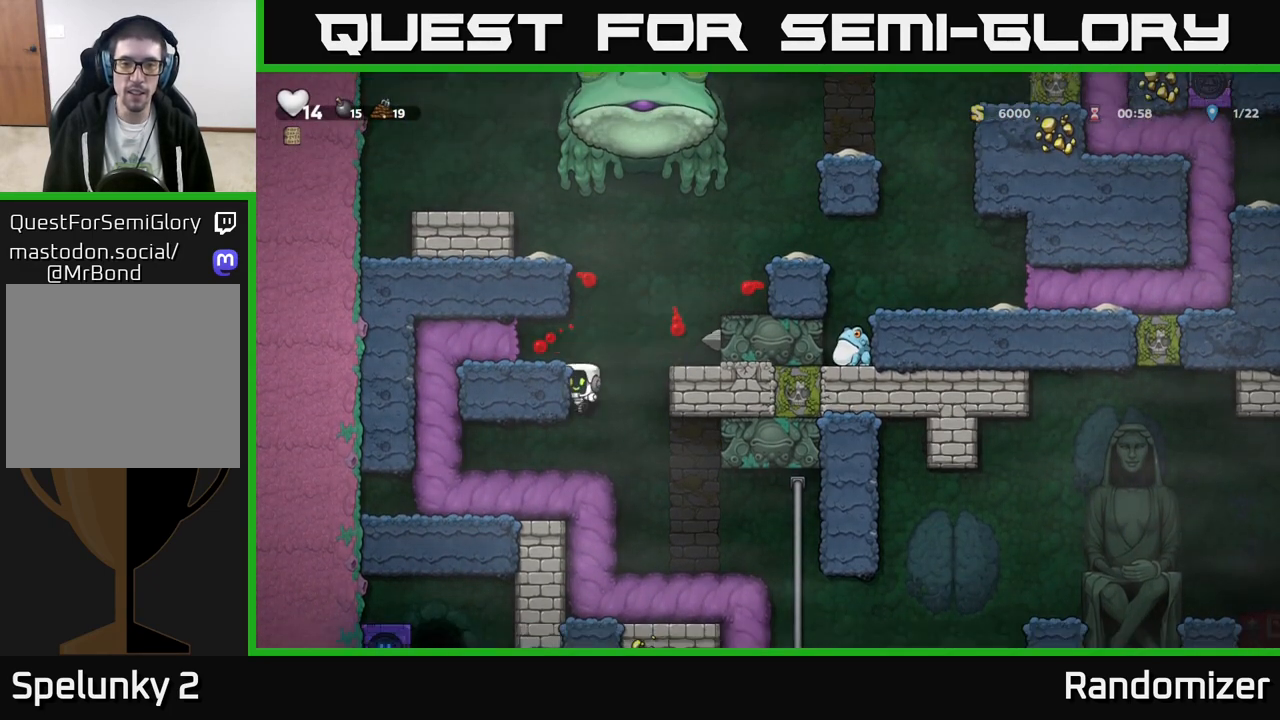
{"buttons": [], "left_stick": "right", "events": [[33, "left_stick", "center"], [267, "left_stick", "right"], [333, "A", "down"], [483, "A", "up"]]}
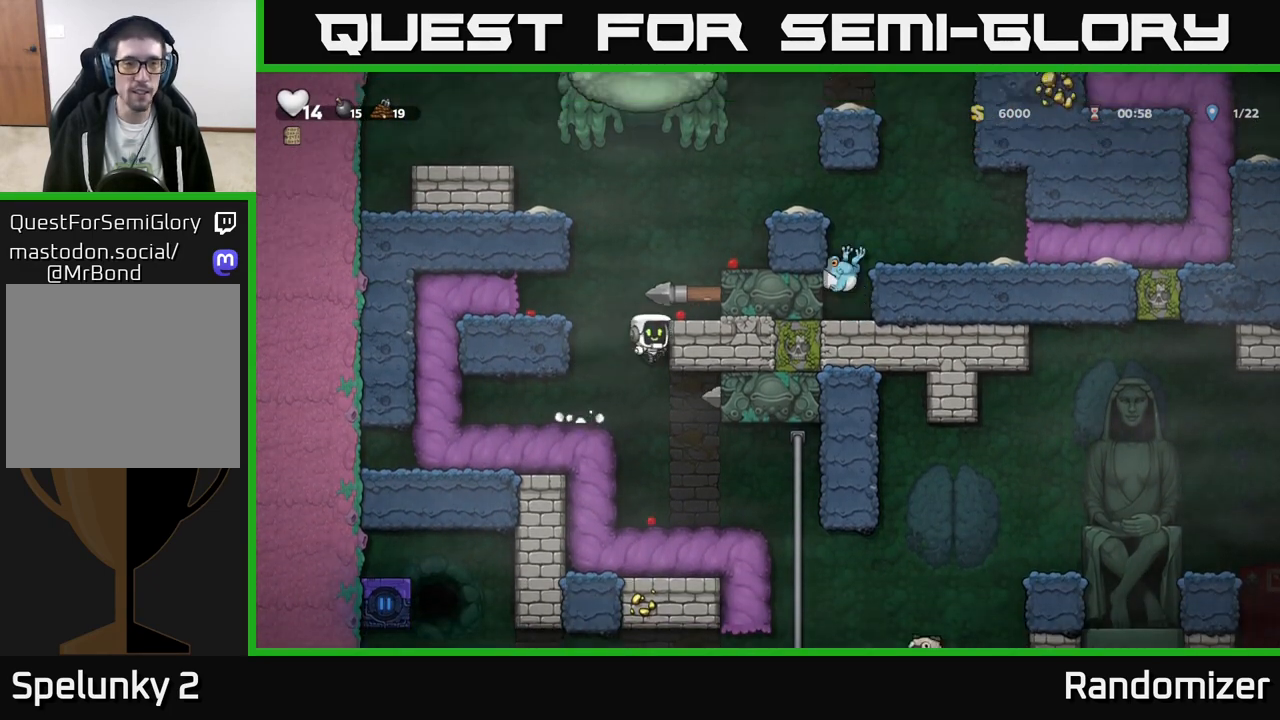
{"buttons": [], "left_stick": "right", "events": [[150, "A", "down"], [367, "A", "up"]]}
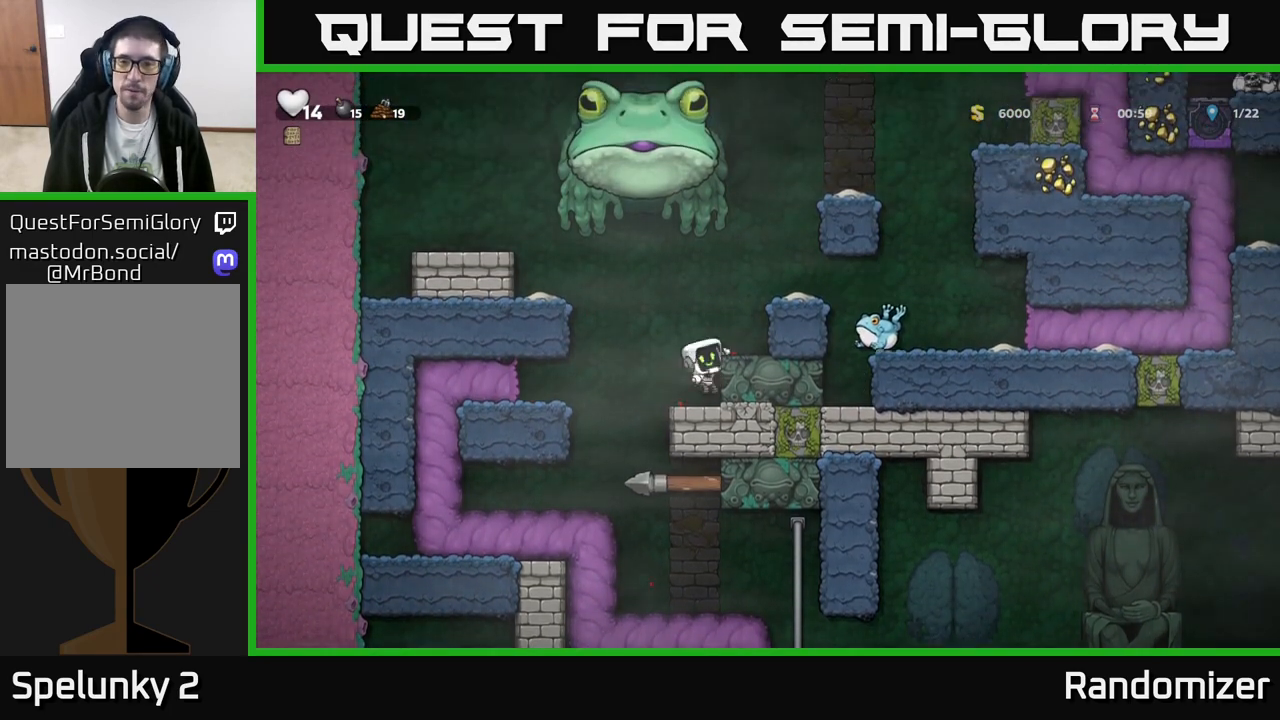
{"buttons": ["A"], "left_stick": "right", "events": [[33, "A", "down"], [33, "left_stick", "center"], [117, "left_stick", "right"], [183, "A", "up"], [333, "left_stick", "center"], [433, "A", "down"], [433, "left_stick", "right"]]}
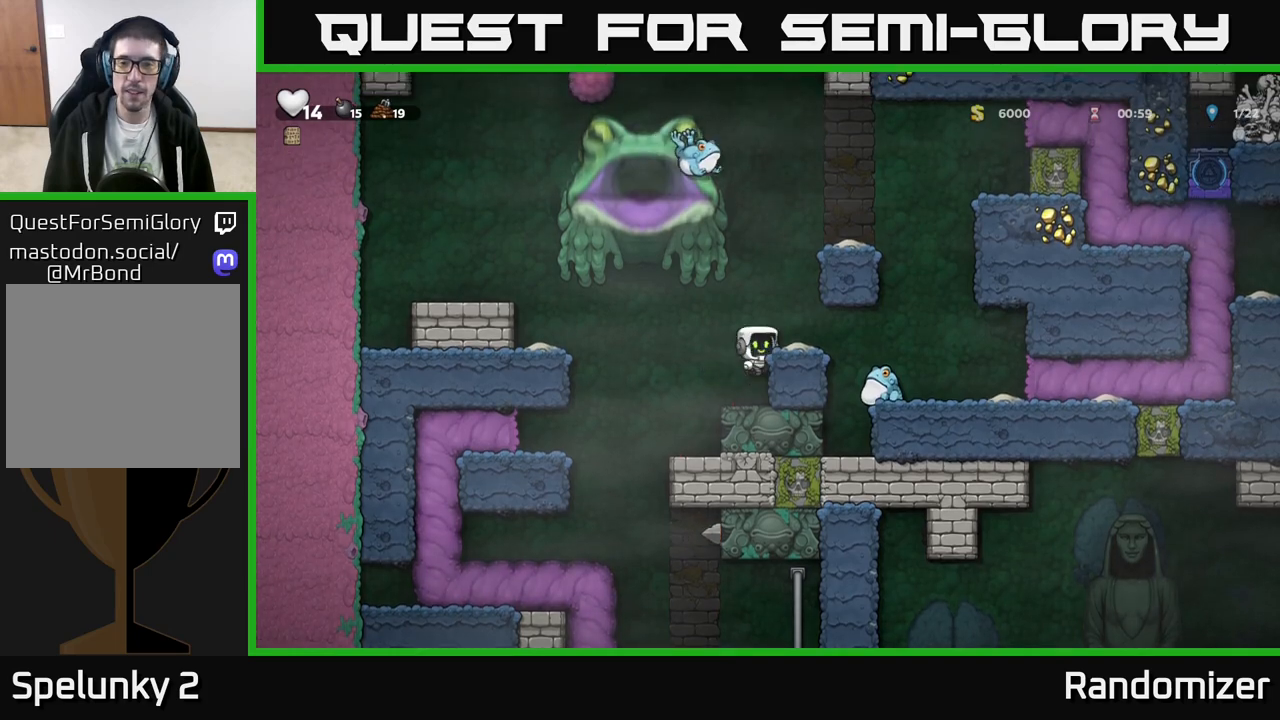
{"buttons": [], "left_stick": "center", "events": [[50, "A", "up"], [100, "X", "down"], [167, "X", "up"], [483, "left_stick", "center"]]}
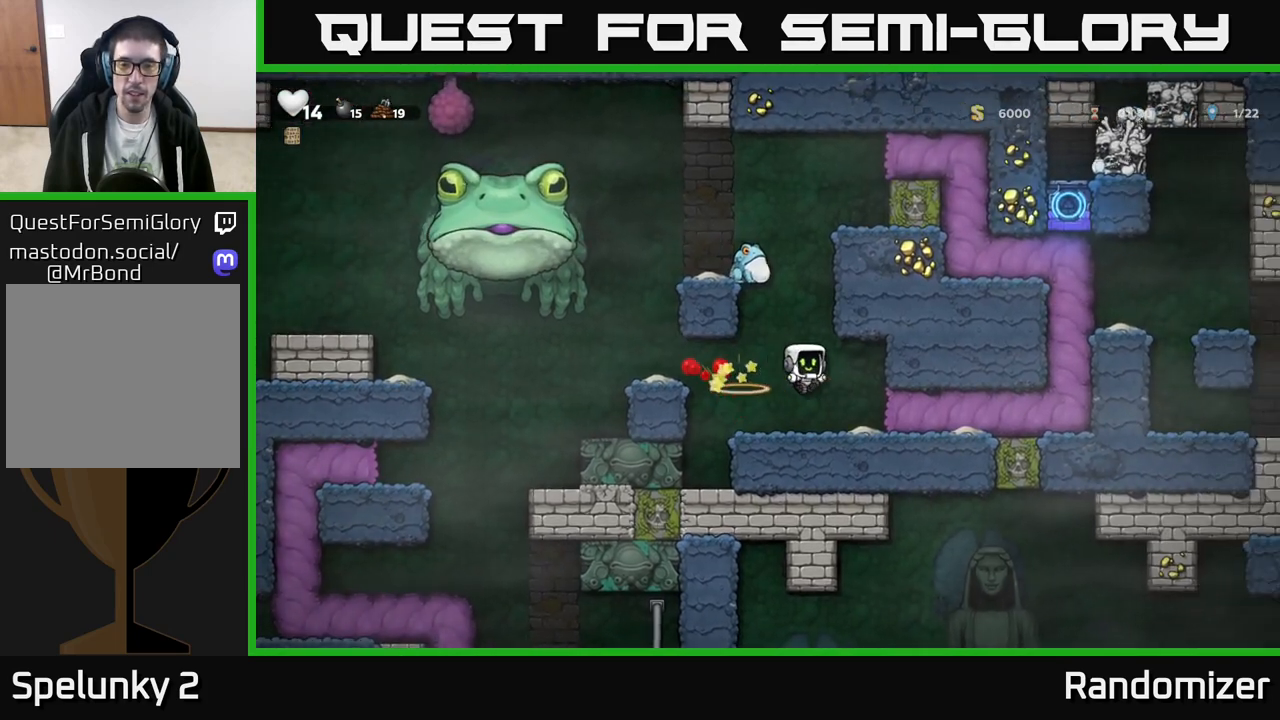
{"buttons": ["A"], "left_stick": "left", "events": [[33, "left_stick", "left"], [183, "left_stick", "right"], [317, "left_stick", "center"], [400, "A", "down"], [417, "left_stick", "left"]]}
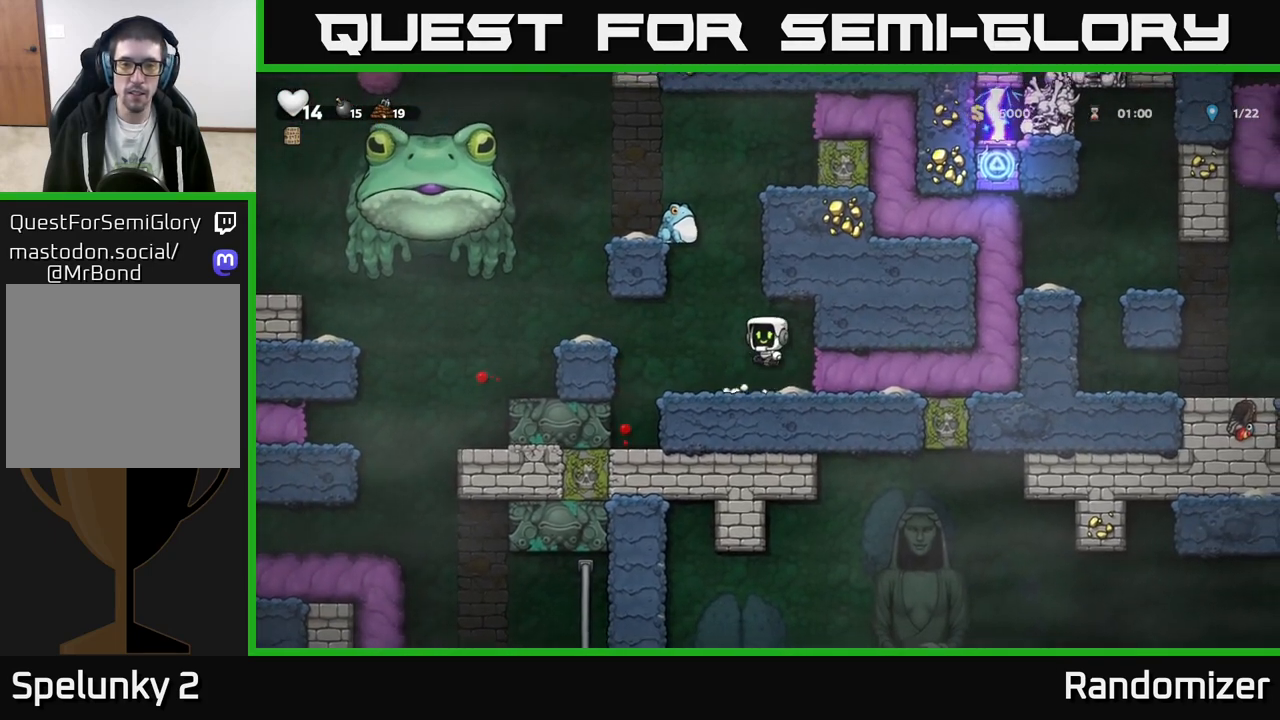
{"buttons": [], "left_stick": "center", "events": [[117, "X", "down"], [200, "left_stick", "center"], [233, "A", "up"], [283, "X", "up"], [317, "left_stick", "right"], [500, "left_stick", "center"]]}
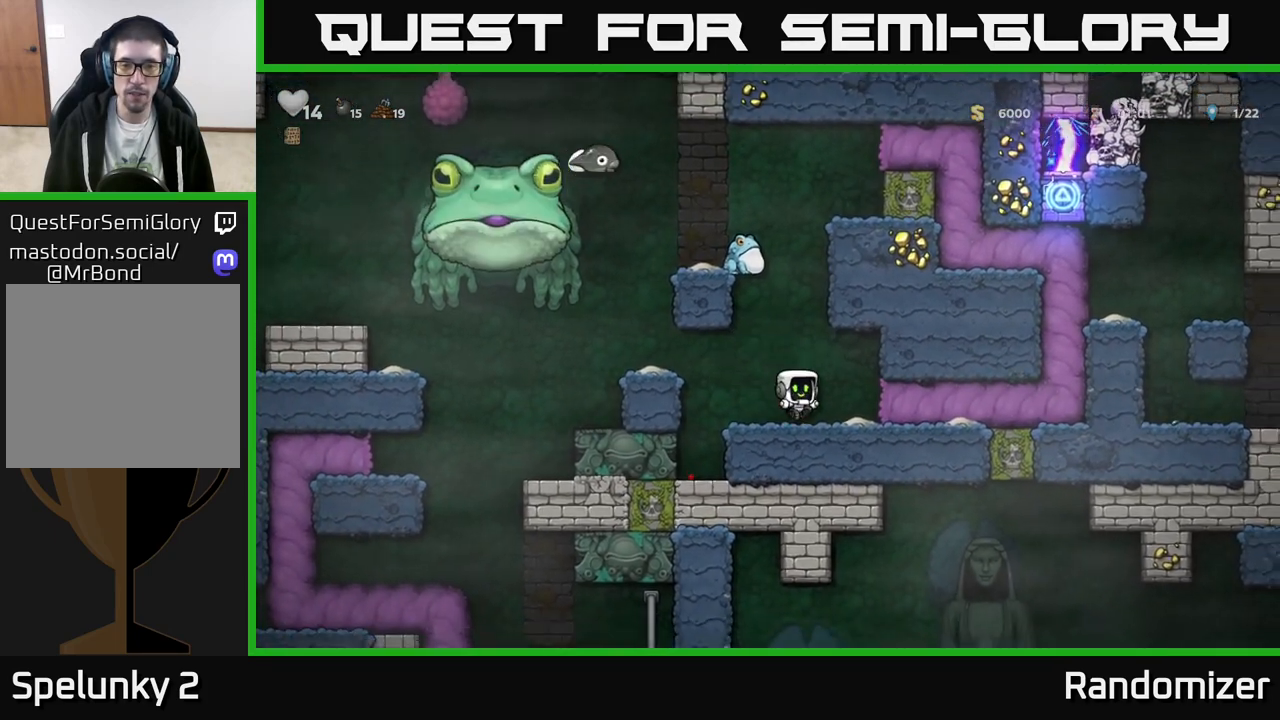
{"buttons": [], "left_stick": "center", "events": [[133, "left_stick", "right"], [317, "left_stick", "left"], [417, "left_stick", "center"], [433, "X", "down"], [500, "X", "up"]]}
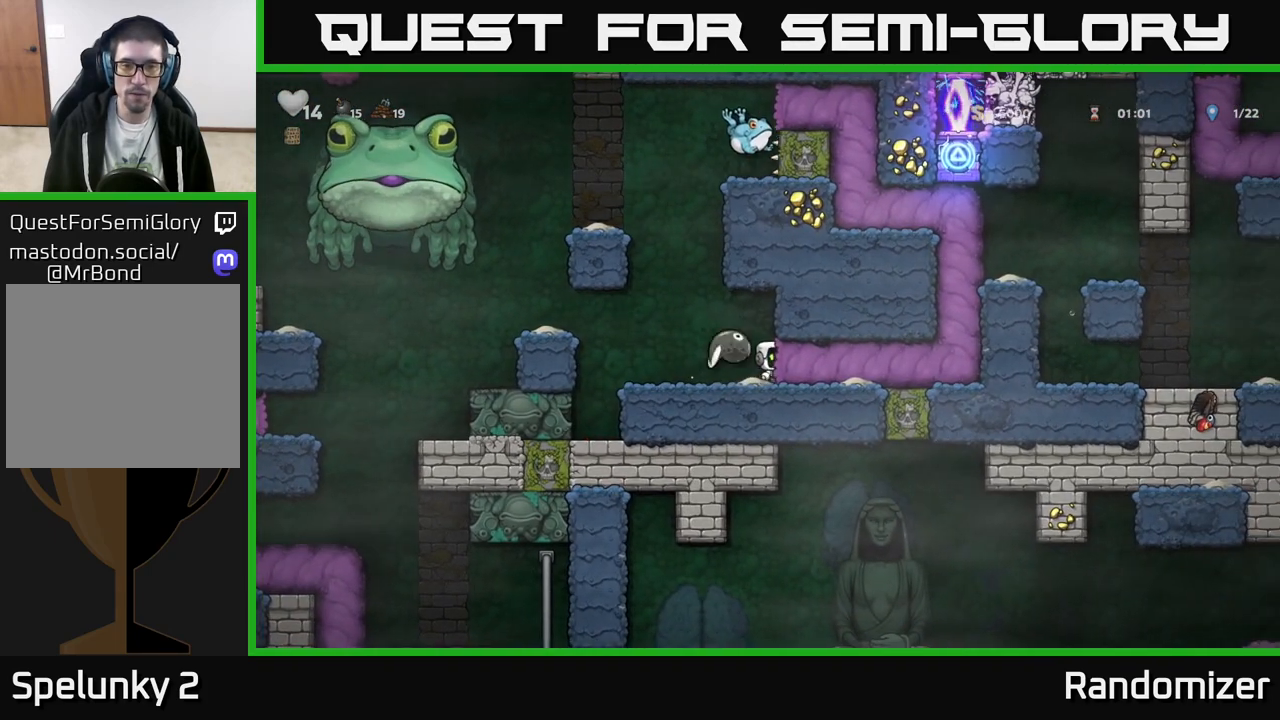
{"buttons": [], "left_stick": "center", "events": []}
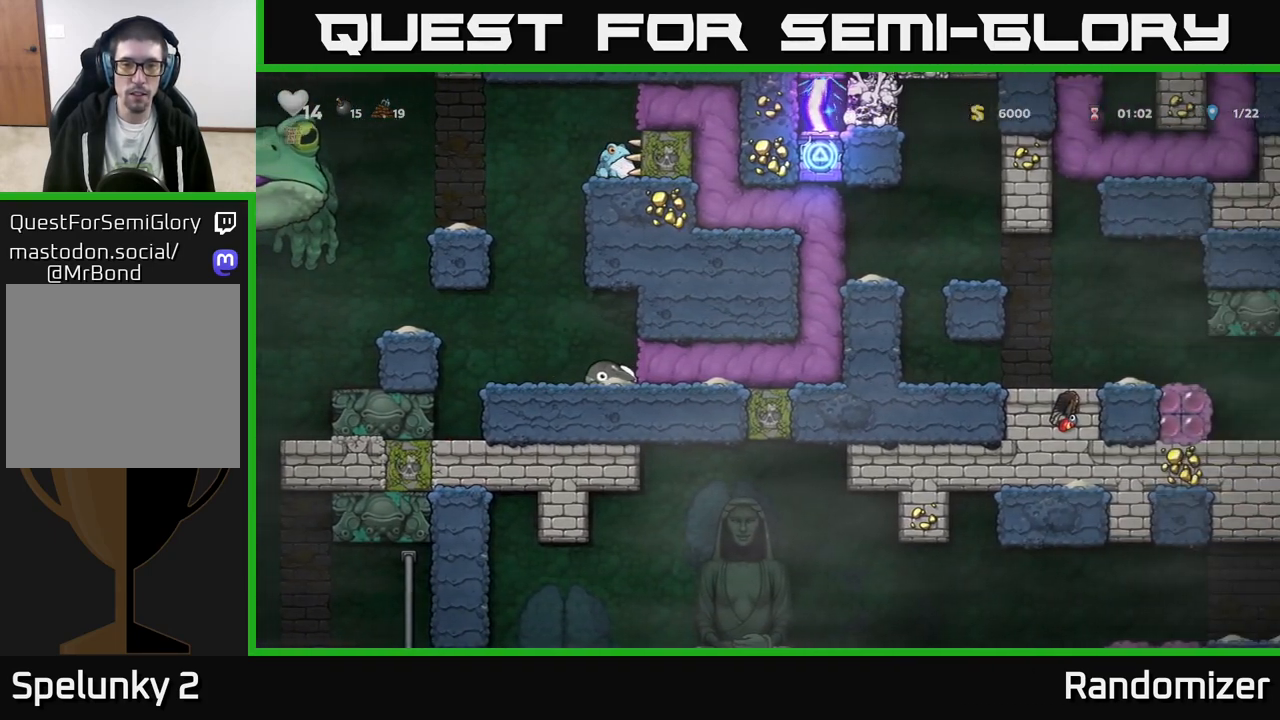
{"buttons": [], "left_stick": "center", "events": [[267, "left_stick", "right"], [350, "left_stick", "center"]]}
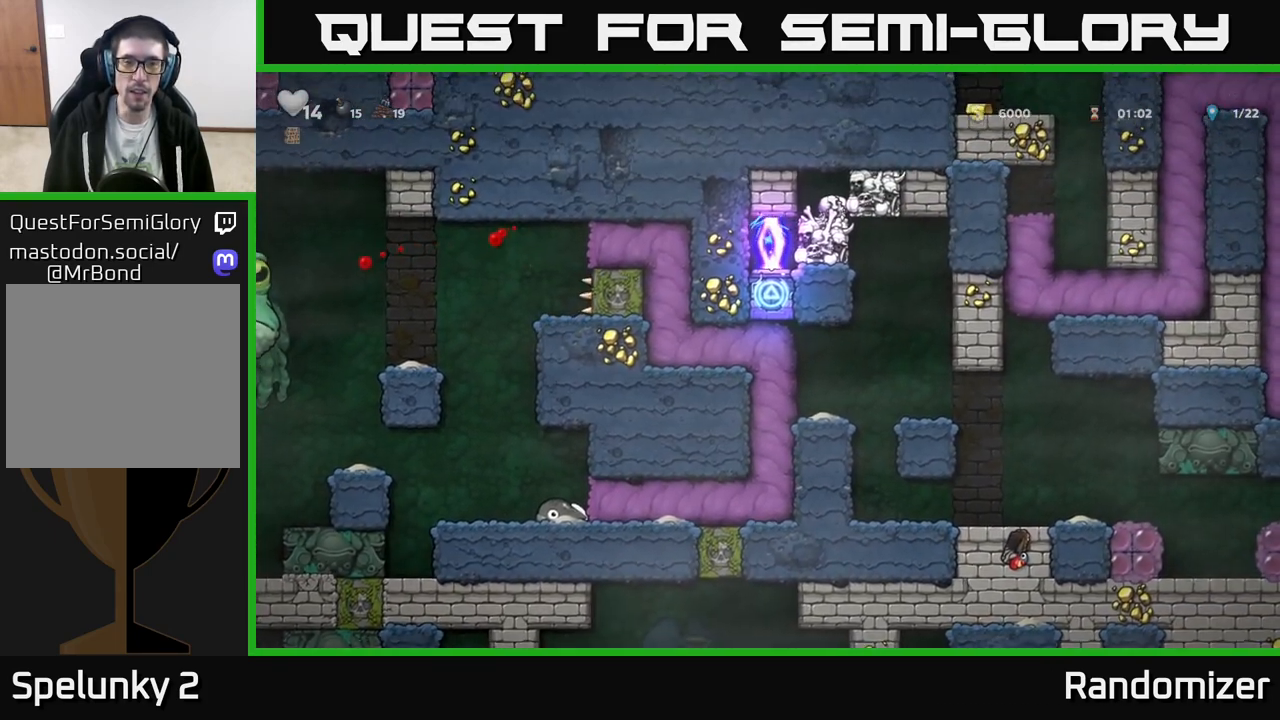
{"buttons": [], "left_stick": "left", "events": [[467, "left_stick", "left"]]}
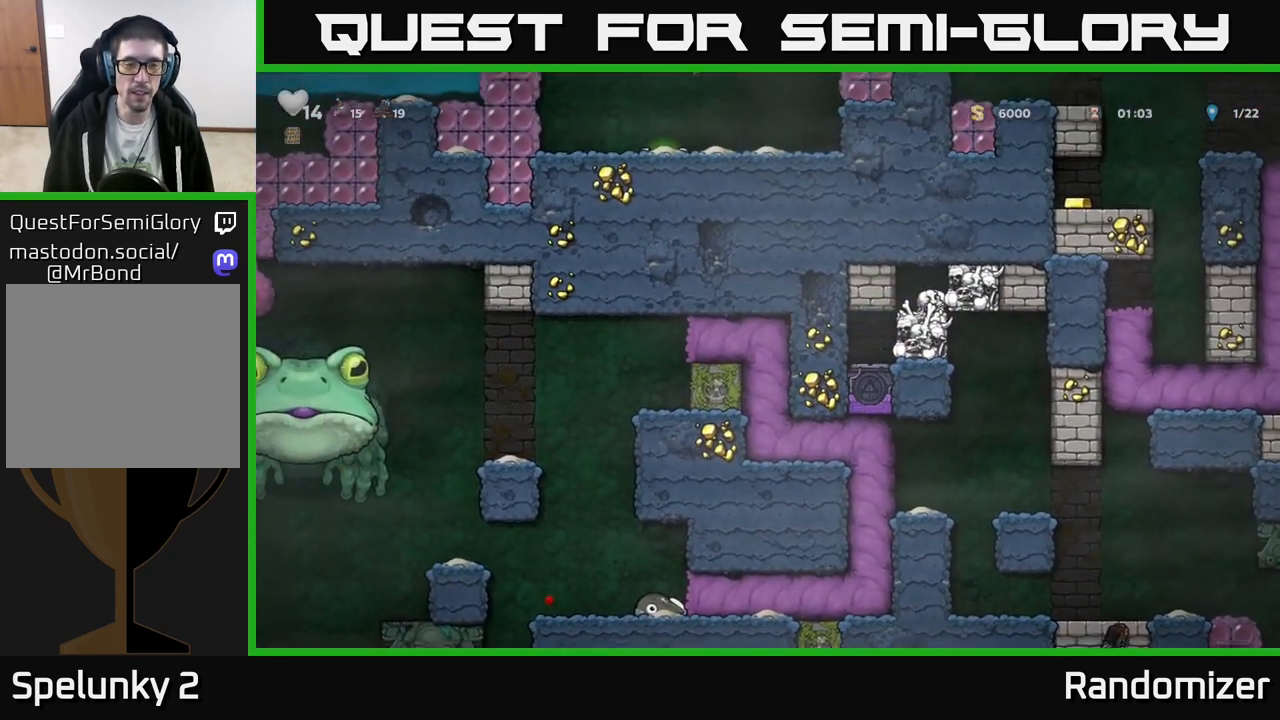
{"buttons": [], "left_stick": "left", "events": []}
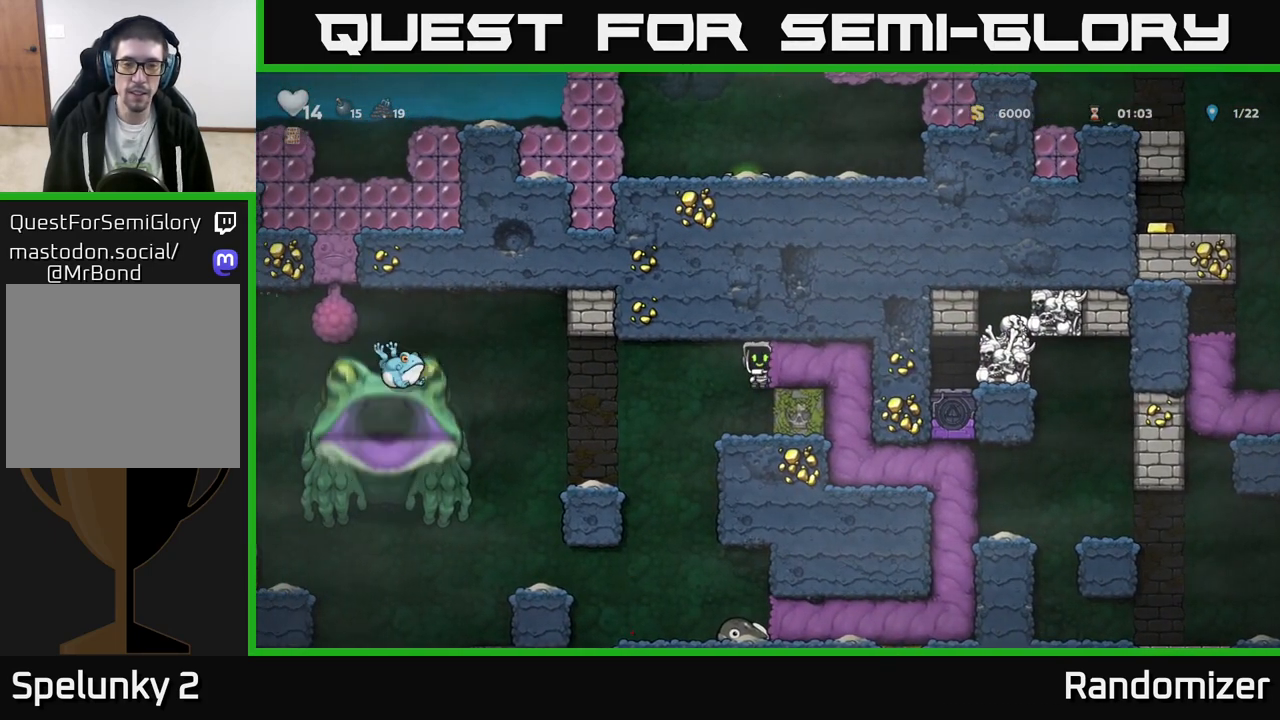
{"buttons": [], "left_stick": "center", "events": [[467, "left_stick", "center"]]}
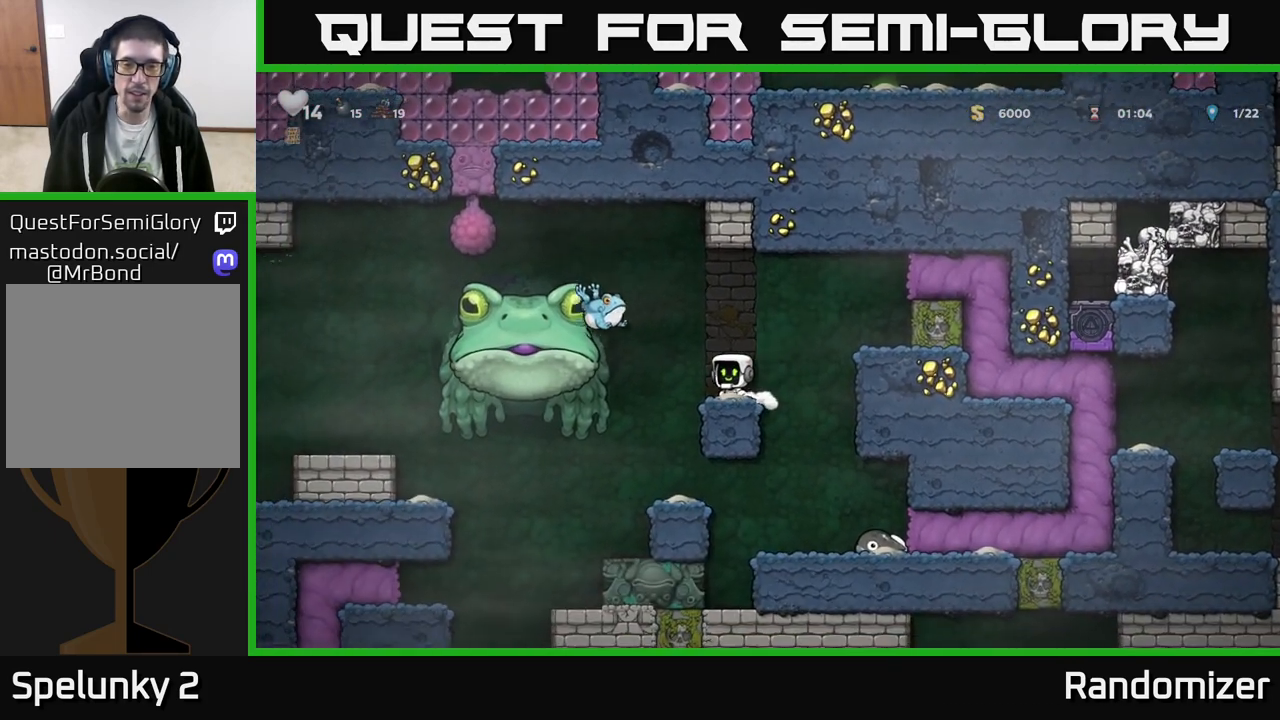
{"buttons": [], "left_stick": "center", "events": [[267, "left_stick", "right"], [500, "left_stick", "center"]]}
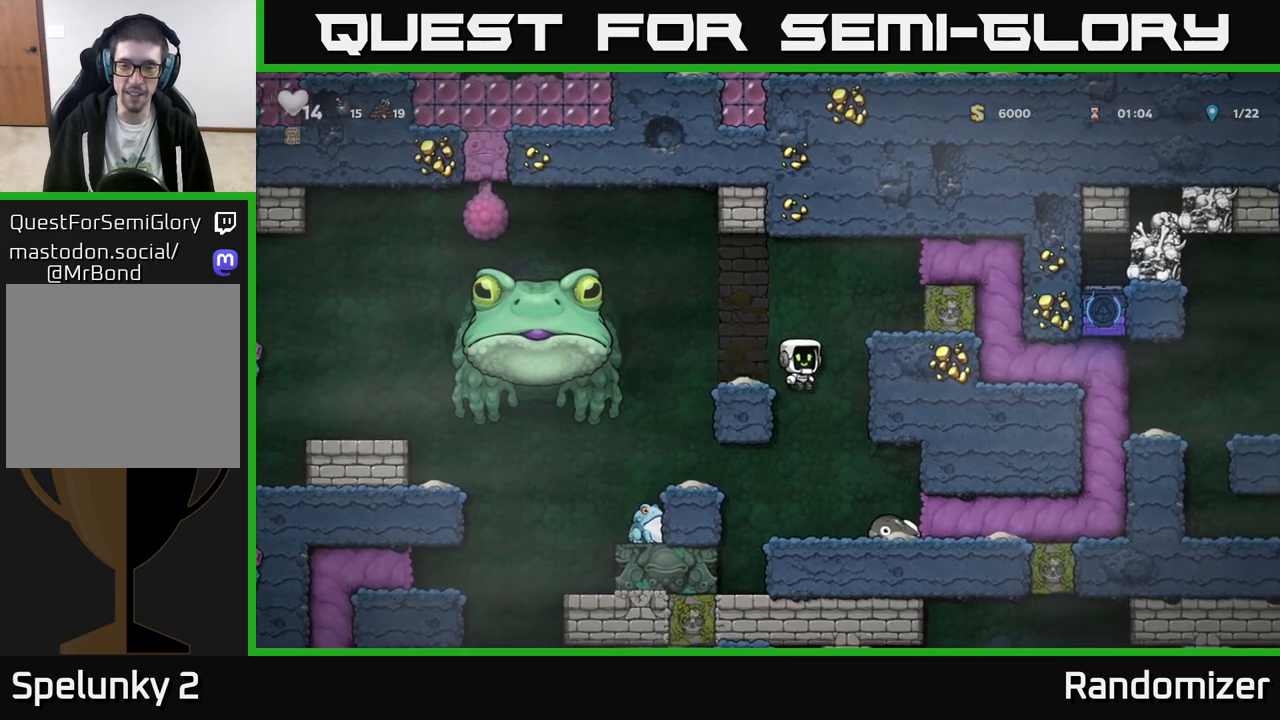
{"buttons": [], "left_stick": "center", "events": [[133, "X", "down"], [217, "X", "up"]]}
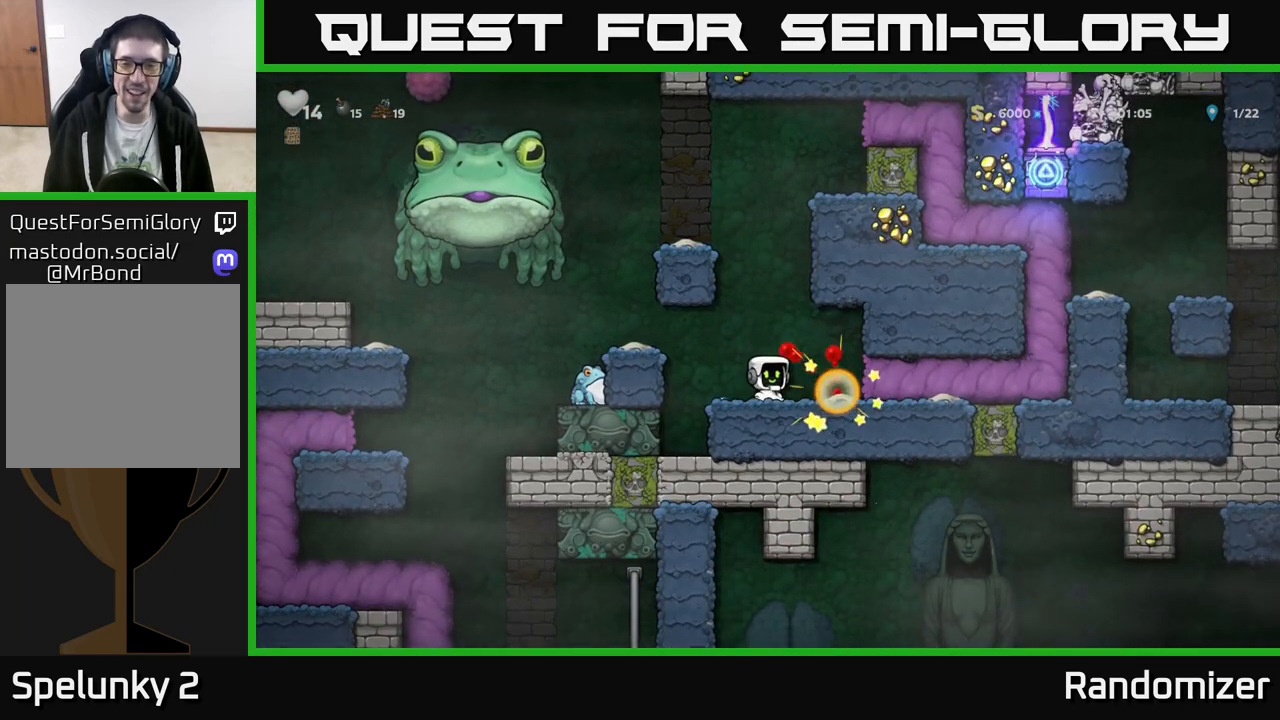
{"buttons": [], "left_stick": "down", "events": [[50, "left_stick", "down"], [133, "L1", "down"], [233, "L1", "up"], [333, "left_stick", "right"], [500, "left_stick", "down"]]}
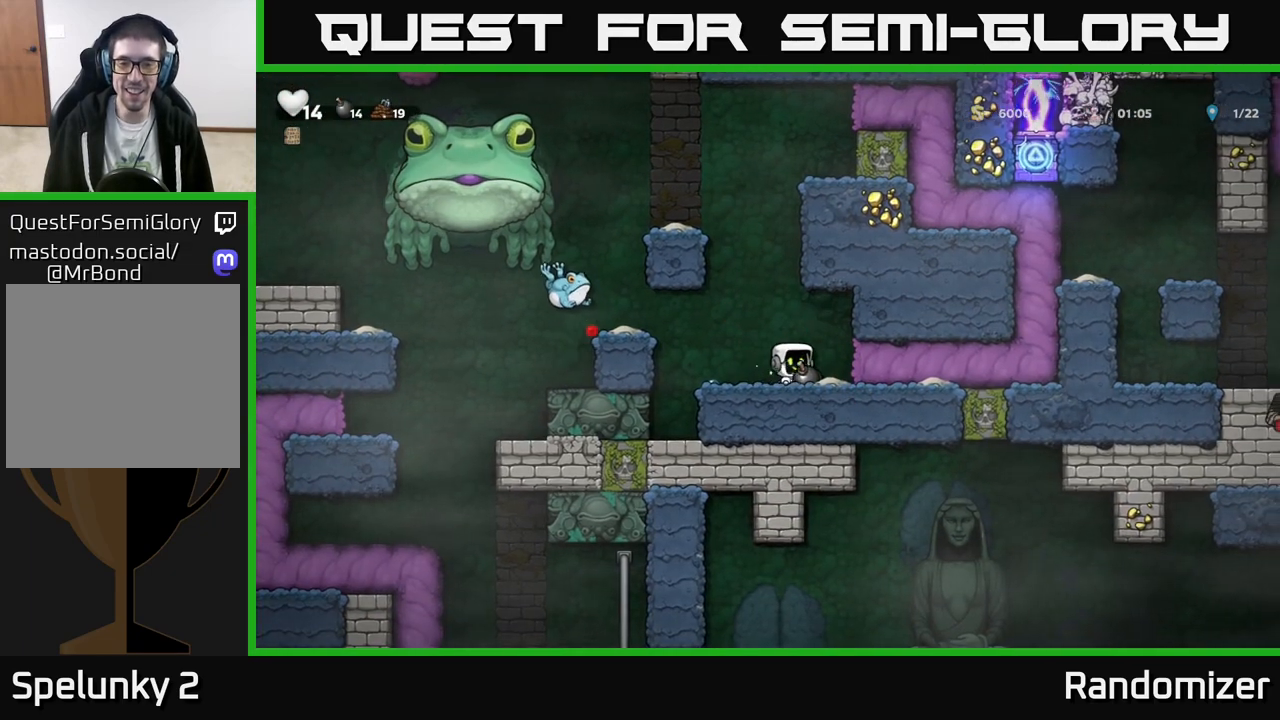
{"buttons": ["A"], "left_stick": "left", "events": [[67, "X", "down"], [150, "X", "up"], [250, "left_stick", "left"], [350, "A", "down"]]}
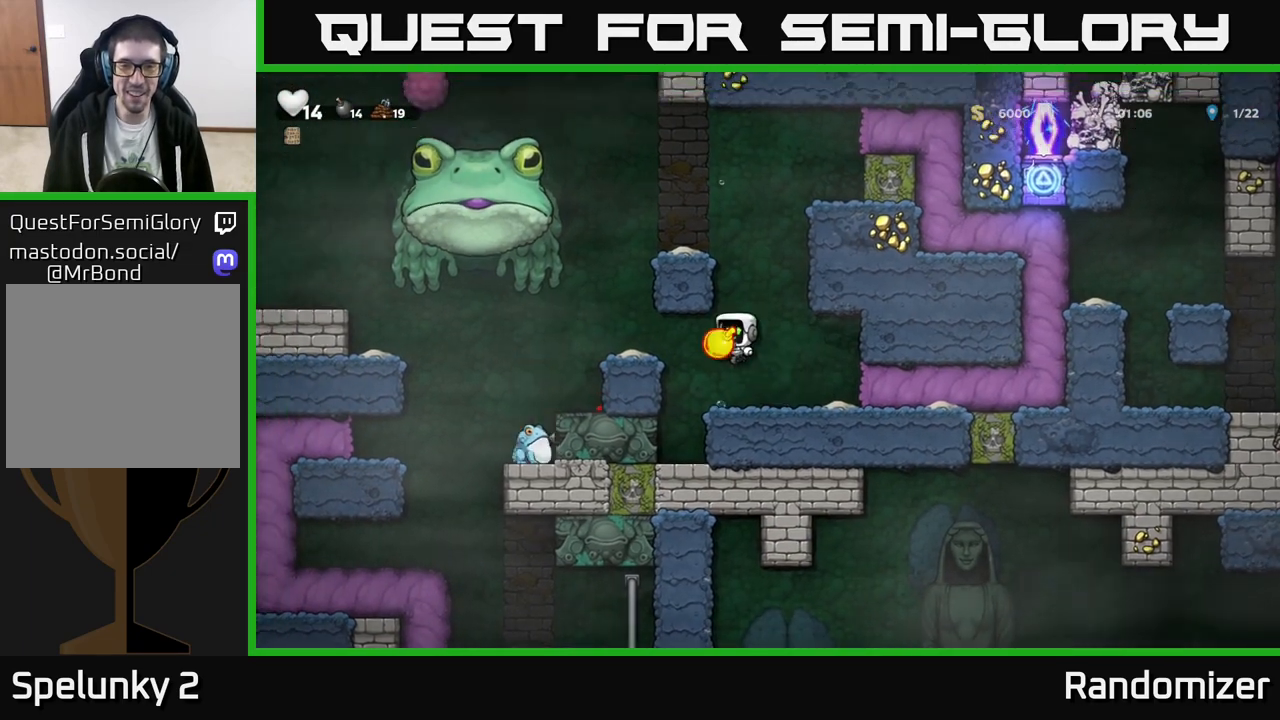
{"buttons": [], "left_stick": "right", "events": [[17, "A", "up"], [250, "left_stick", "center"], [383, "A", "down"], [433, "left_stick", "right"], [500, "A", "up"]]}
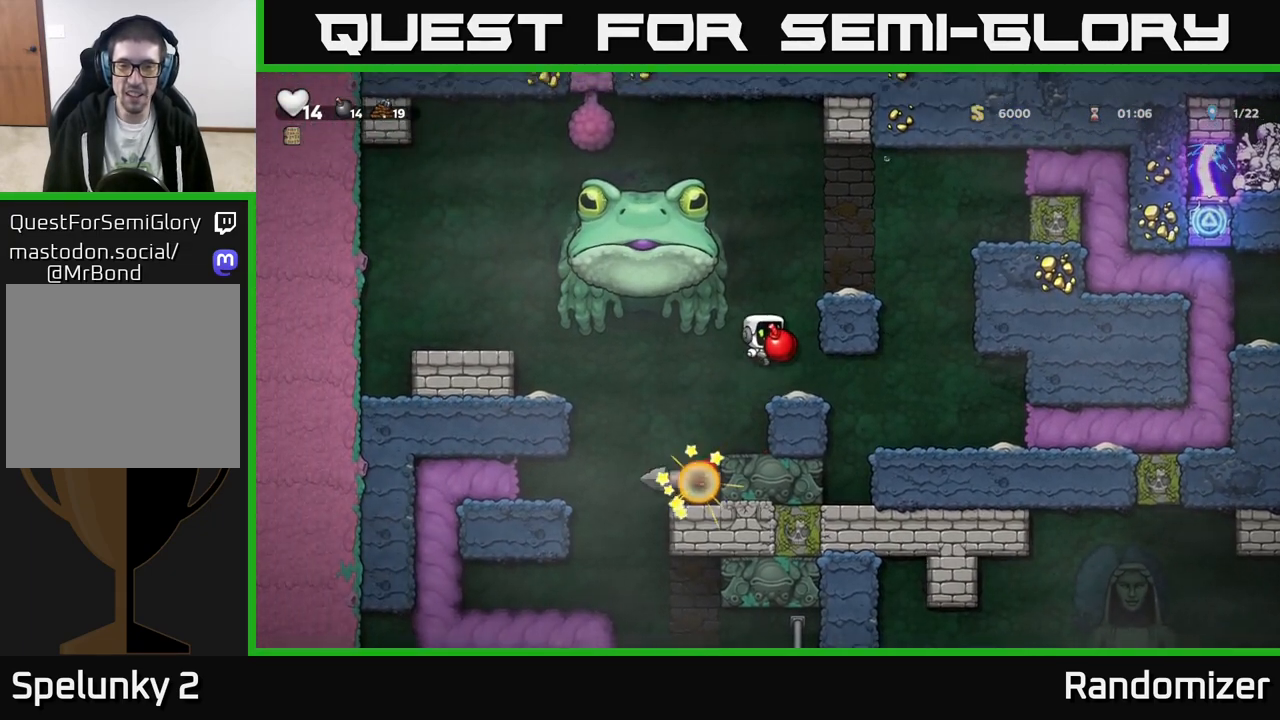
{"buttons": [], "left_stick": "center", "events": [[217, "A", "down"], [300, "A", "up"], [433, "left_stick", "center"]]}
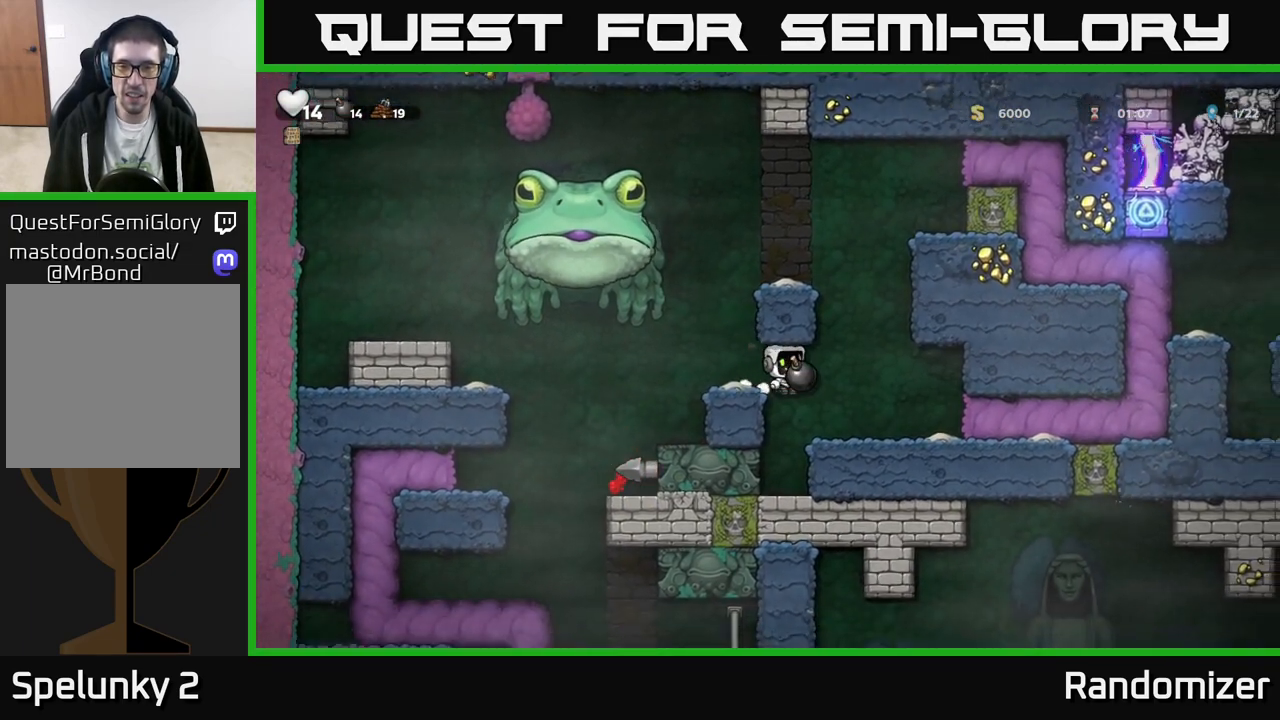
{"buttons": ["A"], "left_stick": "up", "events": [[17, "A", "down"], [167, "left_stick", "right"], [200, "A", "up"], [367, "left_stick", "left"], [417, "A", "down"], [500, "left_stick", "up"]]}
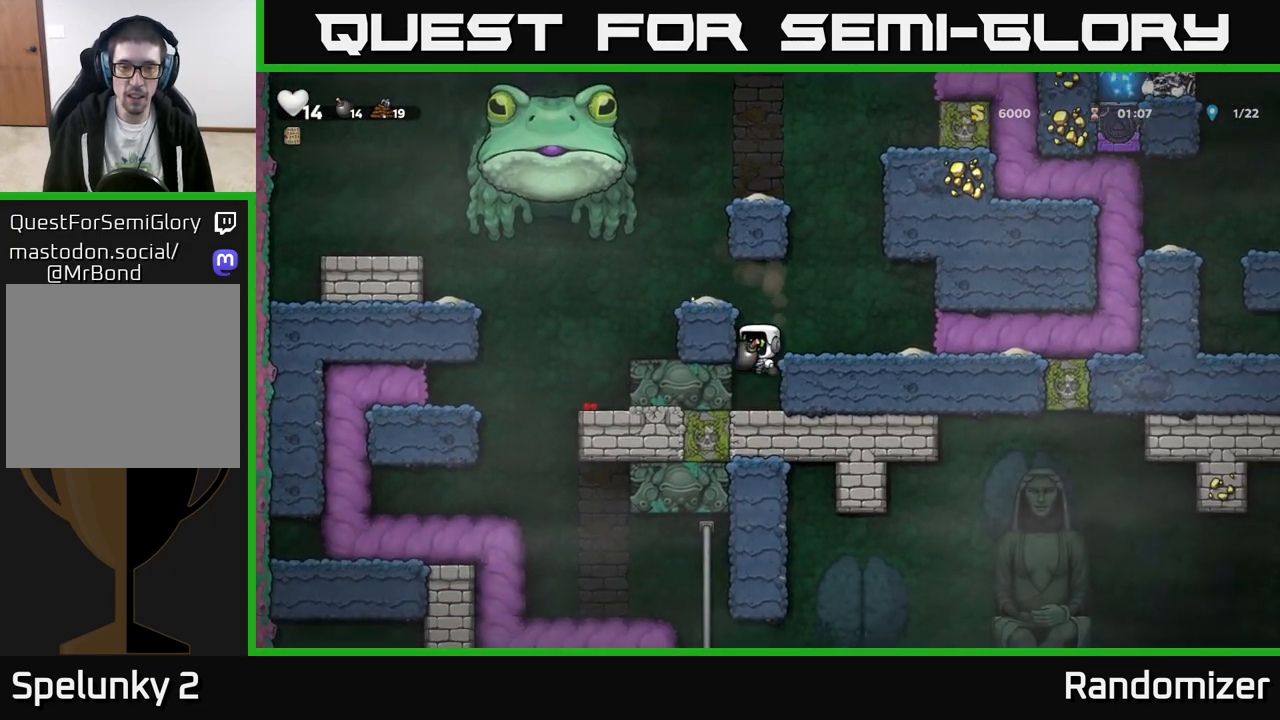
{"buttons": [], "left_stick": "center", "events": [[17, "X", "down"], [50, "left_stick", "up-right"], [83, "A", "up"], [100, "X", "up"], [217, "left_stick", "right"], [433, "left_stick", "center"]]}